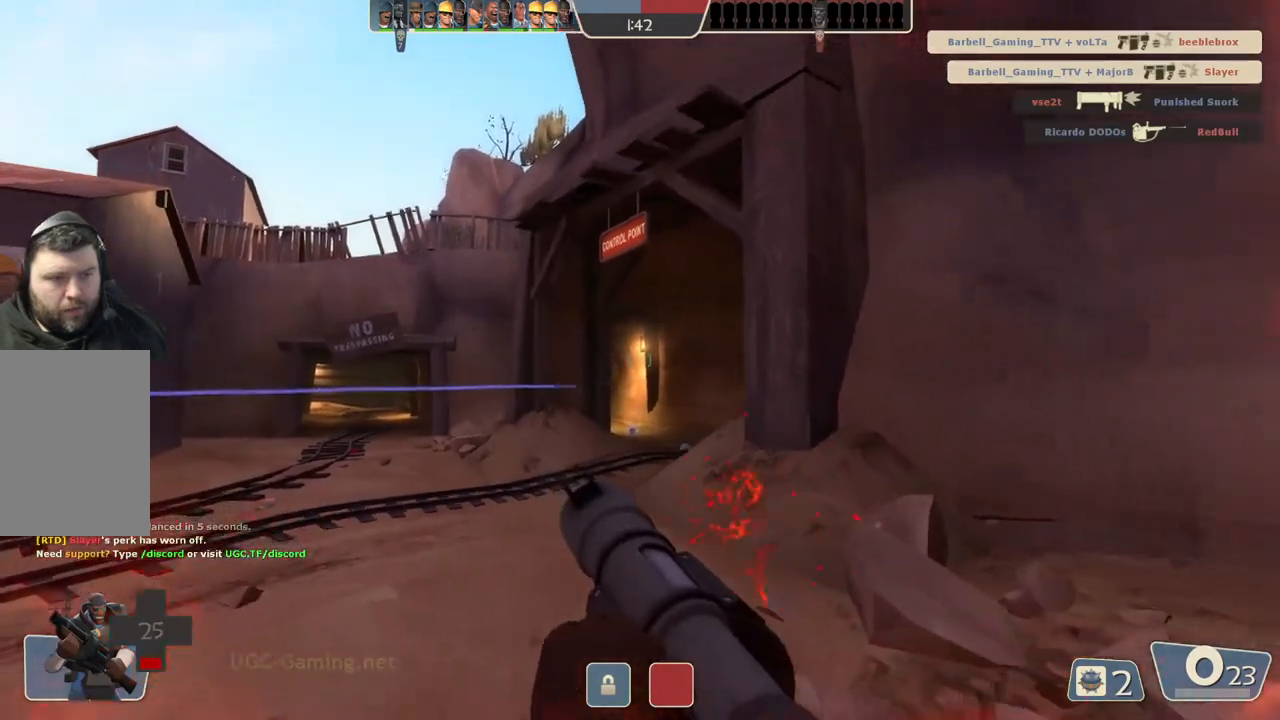
Gameplay with a controller (PlayStation layout); each line is a JSON object with the inputs held at the frame after it. "events" lists button and stick changes between this image and that frame as [ms after this image, input, new state], when the widget could be followed in between.
{"buttons": [], "left_stick": "down-left", "right_stick": "center", "events": [[67, "left_stick", "right"], [350, "left_stick", "down"], [417, "left_stick", "down-left"]]}
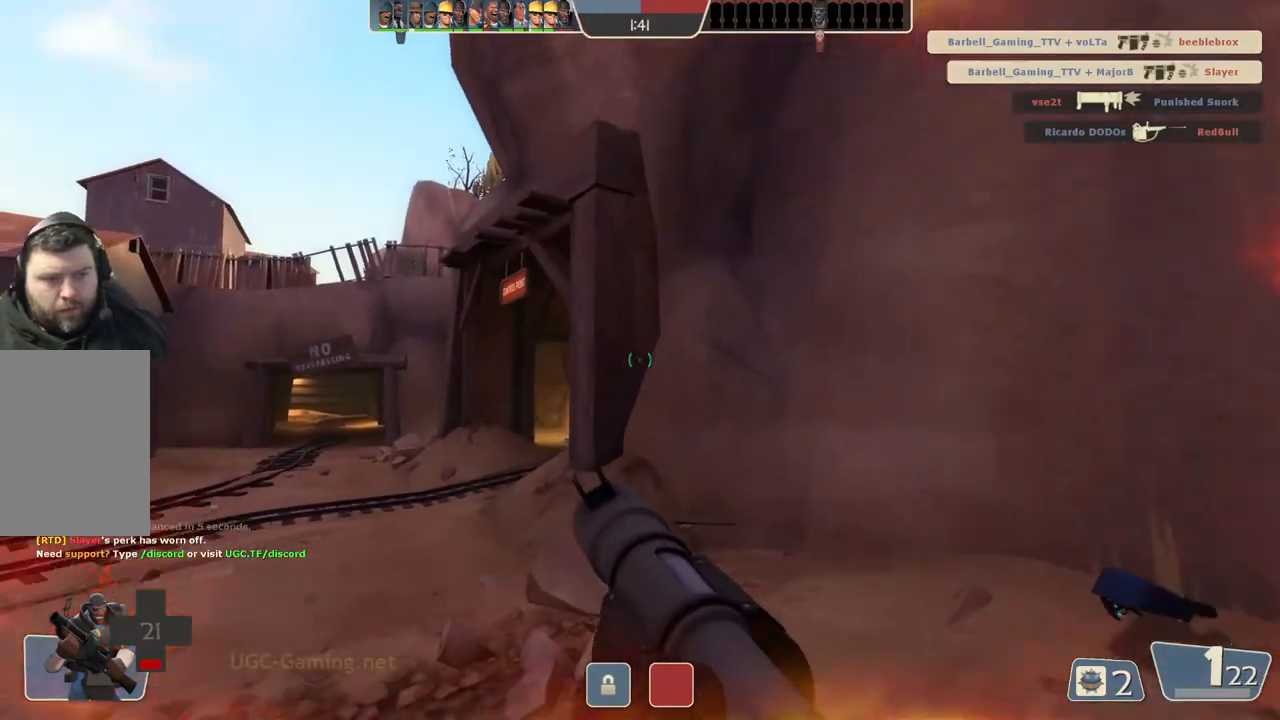
{"buttons": [], "left_stick": "left", "right_stick": "center", "events": [[150, "left_stick", "left"]]}
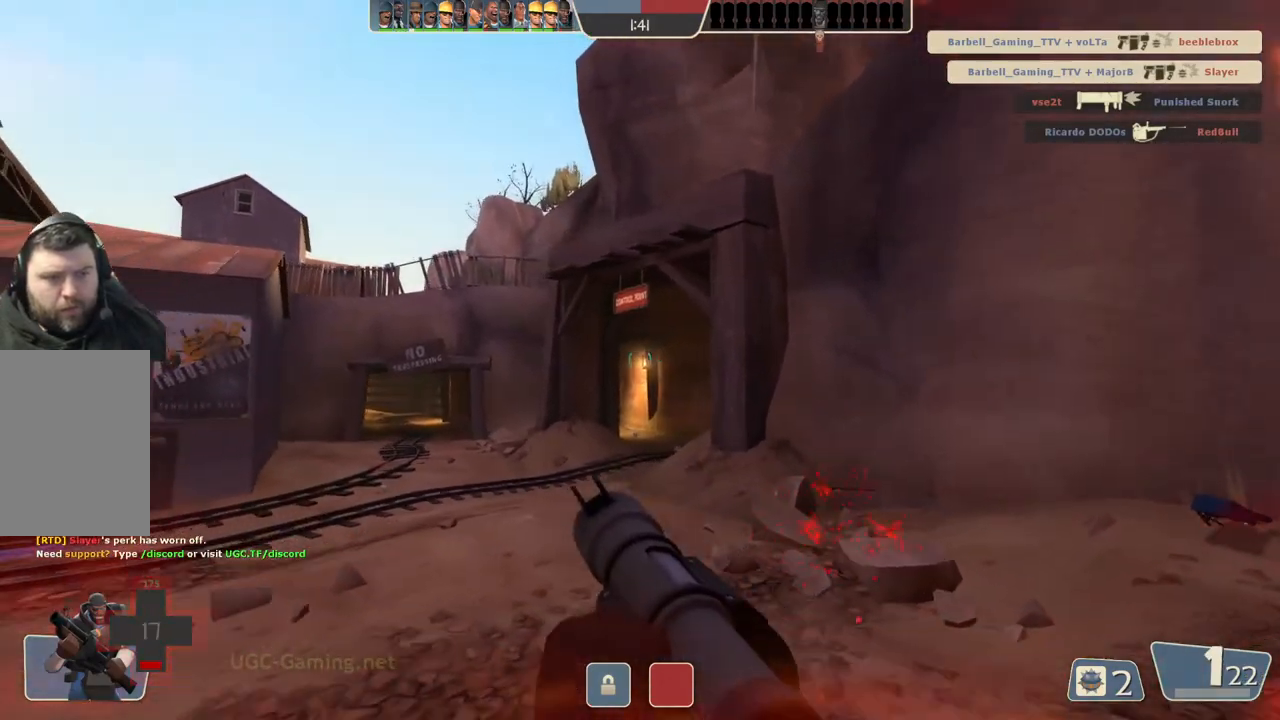
{"buttons": [], "left_stick": "up", "right_stick": "center", "events": [[183, "left_stick", "up"], [300, "left_stick", "up-right"], [450, "left_stick", "up"]]}
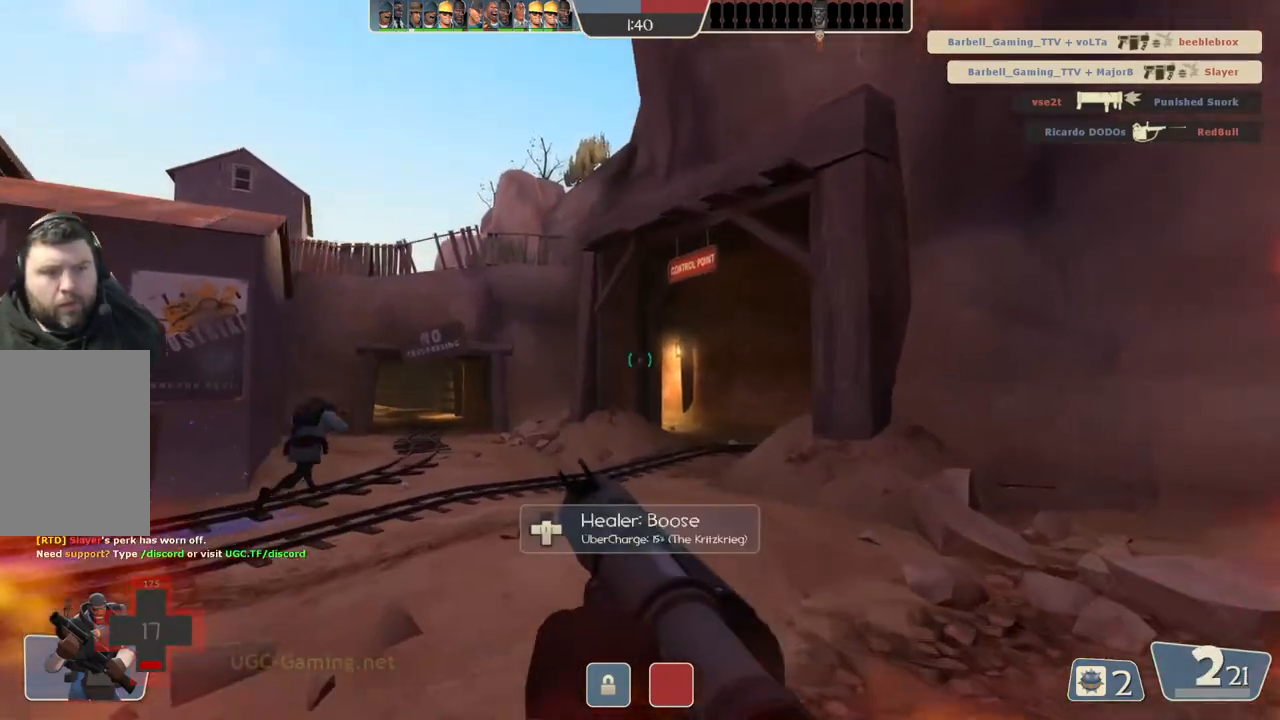
{"buttons": [], "left_stick": "center", "right_stick": "center", "events": [[500, "left_stick", "center"]]}
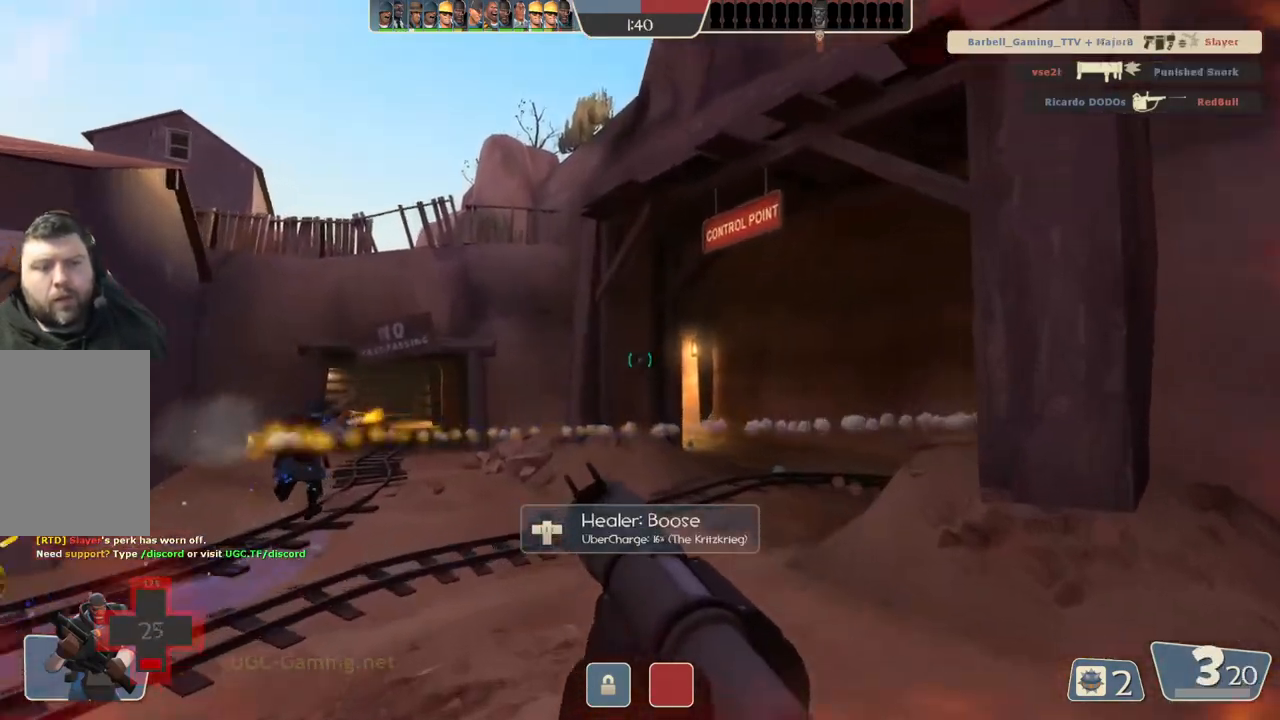
{"buttons": [], "left_stick": "down-left", "right_stick": "center", "events": [[83, "left_stick", "down"], [250, "L2", "down"], [400, "L2", "up"], [417, "left_stick", "down-left"]]}
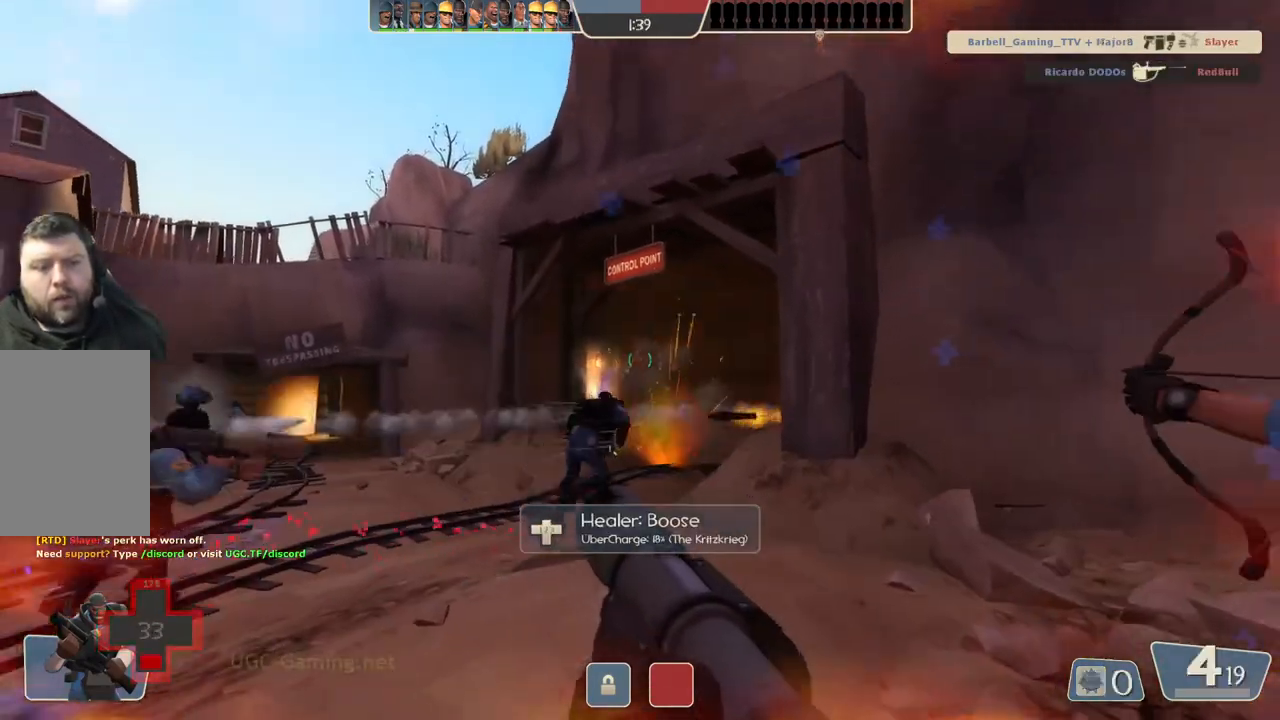
{"buttons": [], "left_stick": "down-left", "right_stick": "center", "events": []}
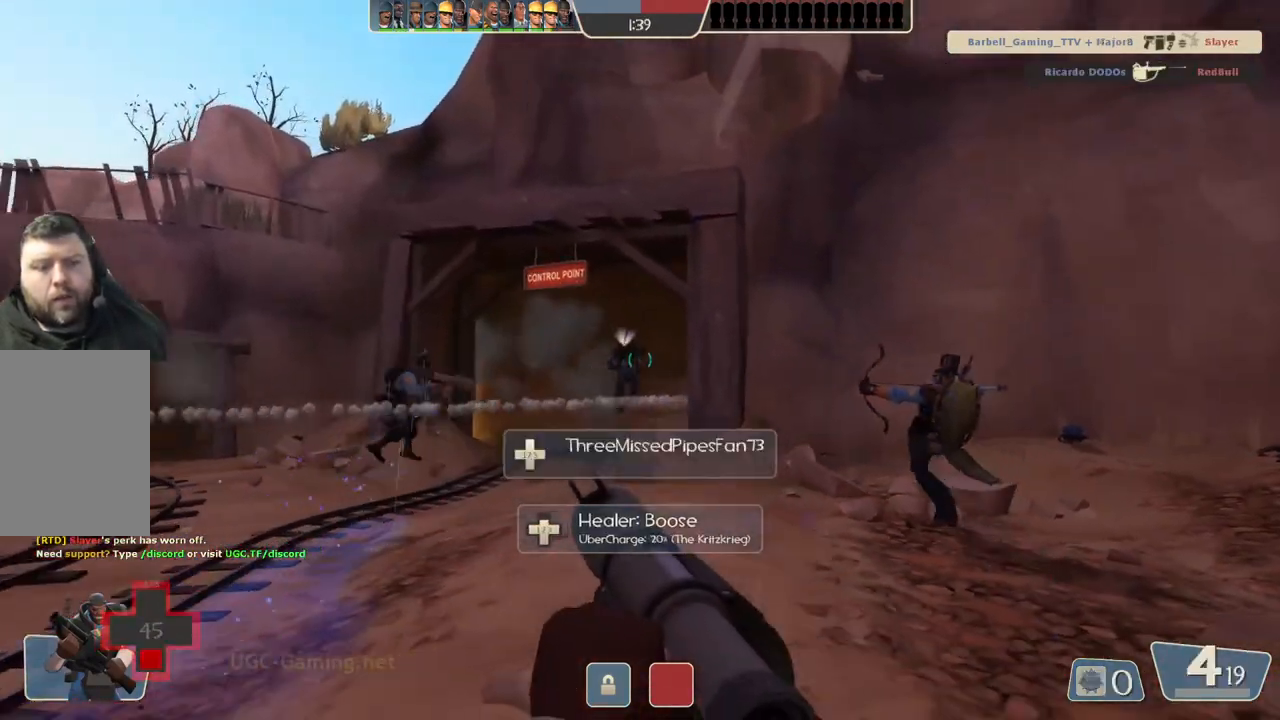
{"buttons": [], "left_stick": "down-left", "right_stick": "center", "events": []}
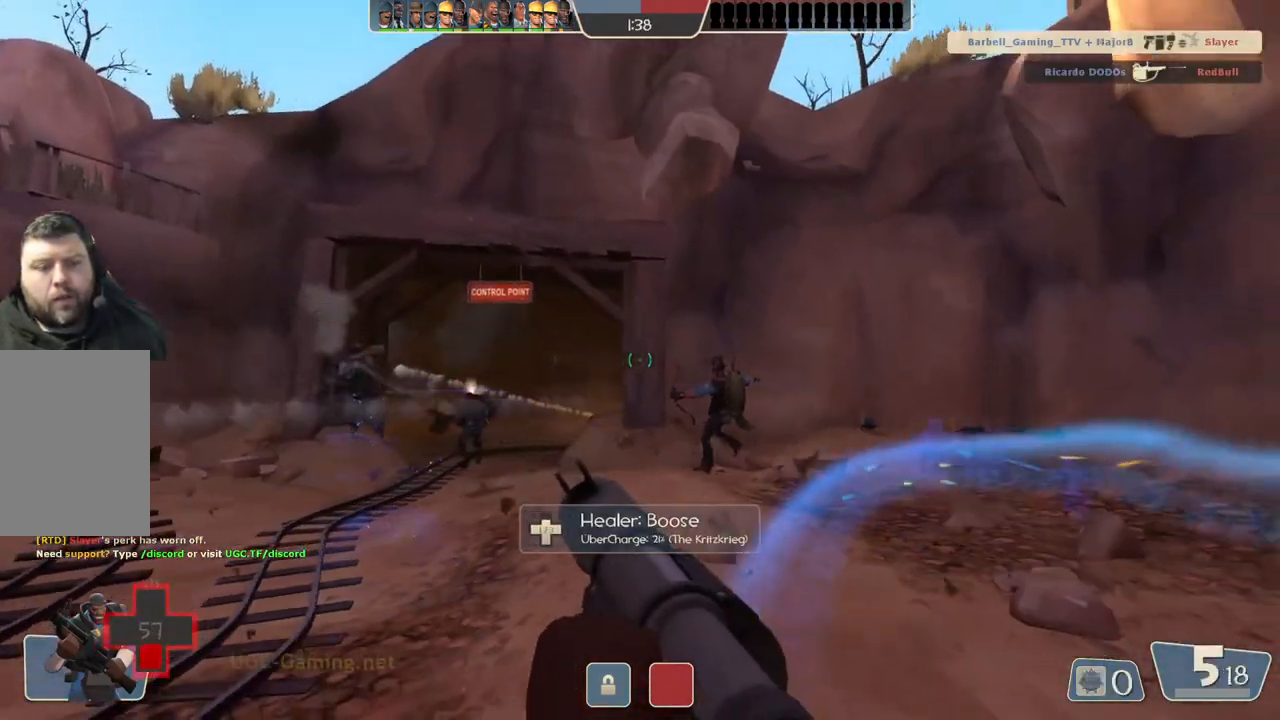
{"buttons": [], "left_stick": "left", "right_stick": "center", "events": [[383, "left_stick", "left"]]}
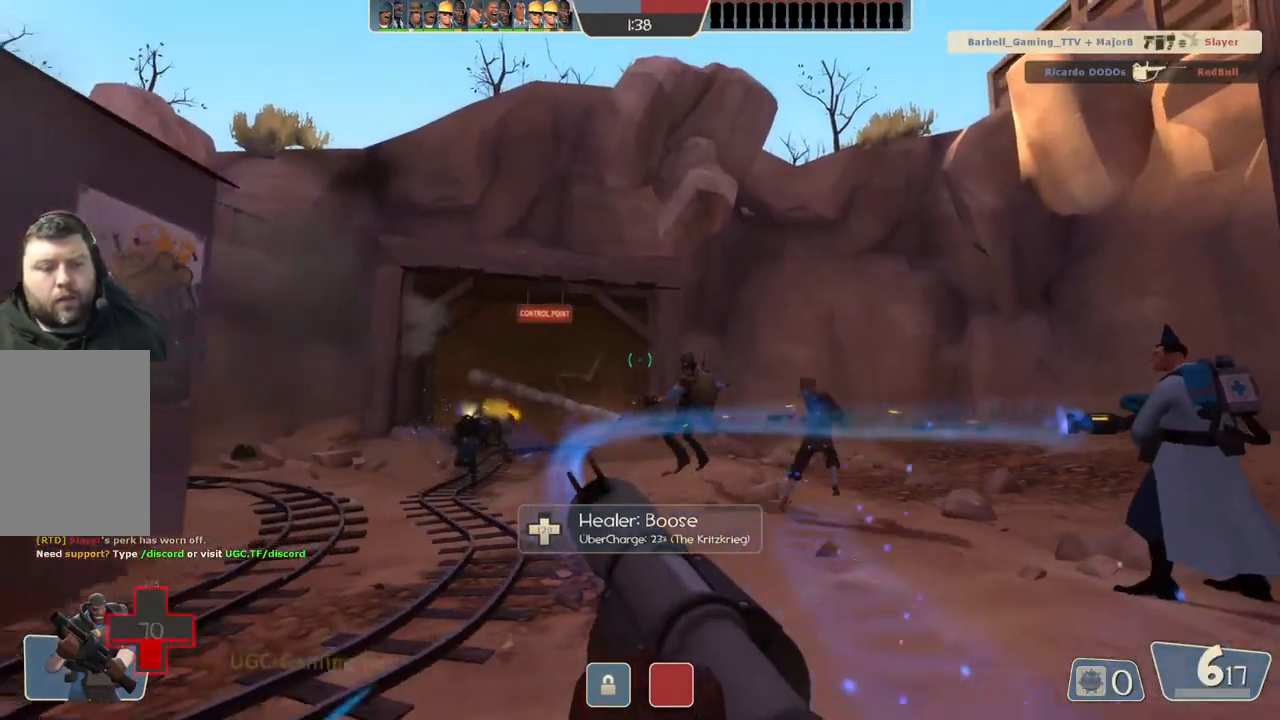
{"buttons": [], "left_stick": "up", "right_stick": "center", "events": [[117, "left_stick", "up-left"], [250, "left_stick", "up"]]}
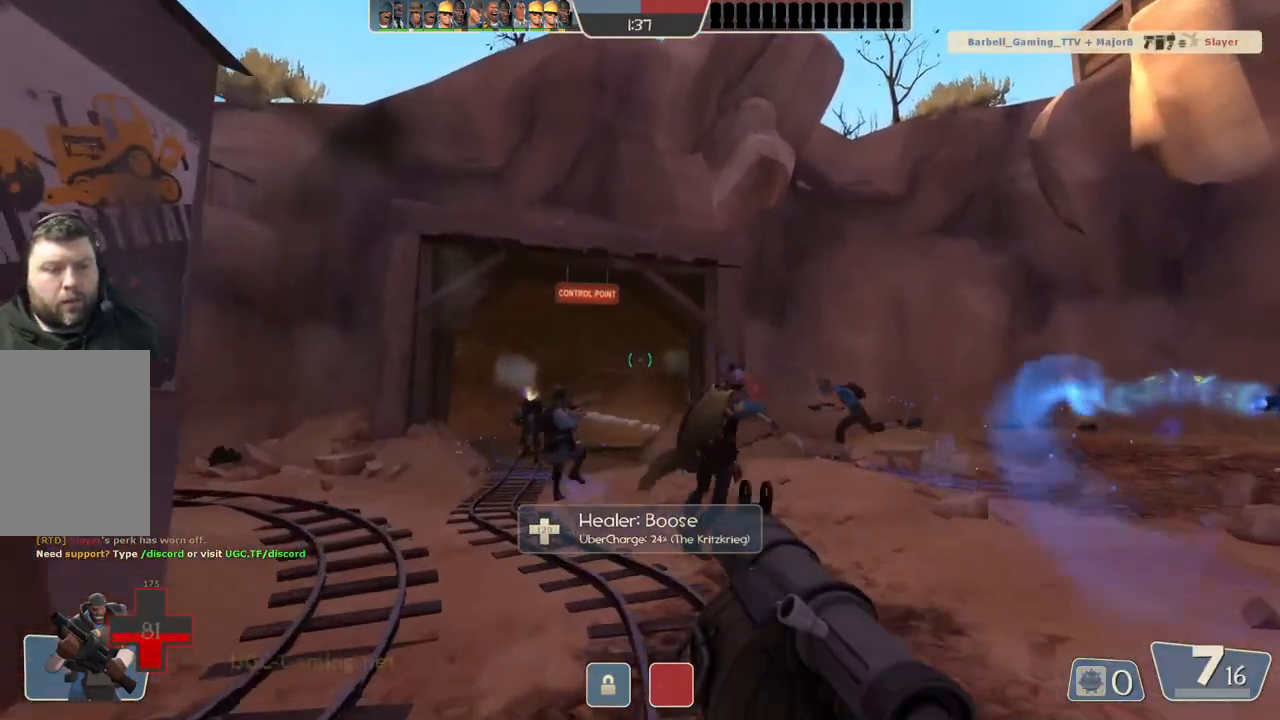
{"buttons": [], "left_stick": "center", "right_stick": "center", "events": [[467, "left_stick", "center"]]}
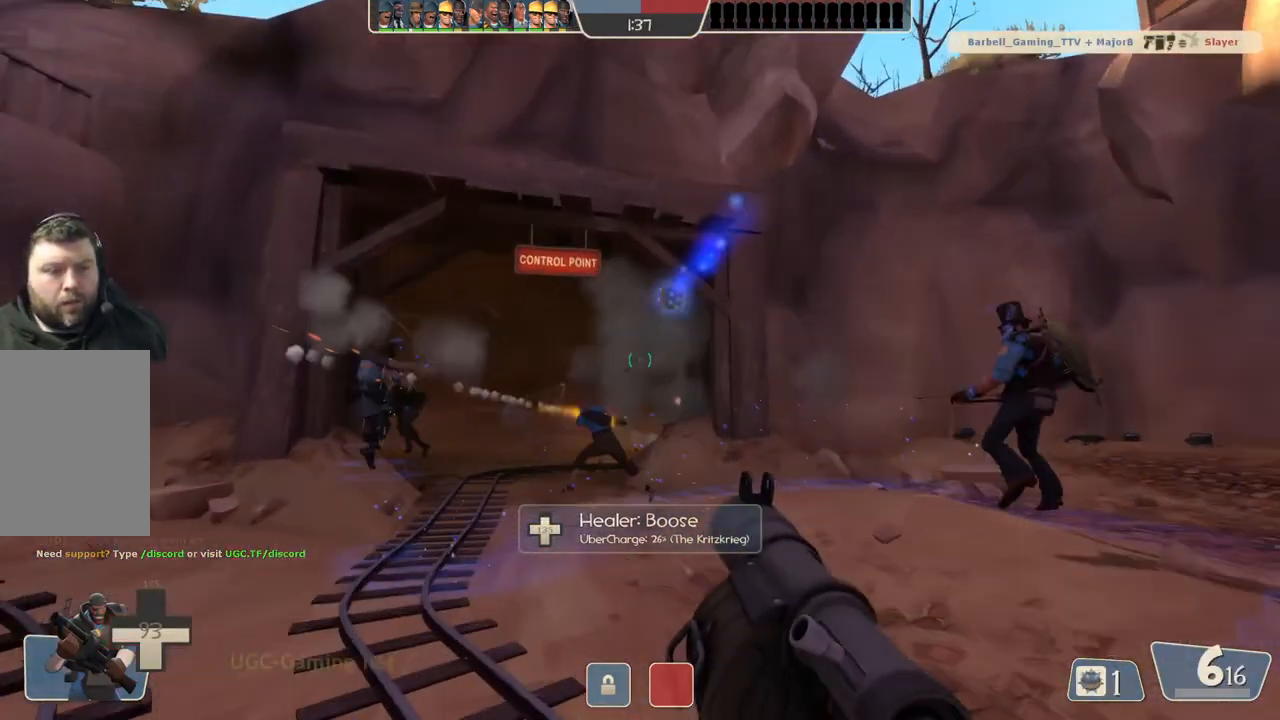
{"buttons": [], "left_stick": "right", "right_stick": "center", "events": [[33, "left_stick", "down-right"], [483, "left_stick", "right"]]}
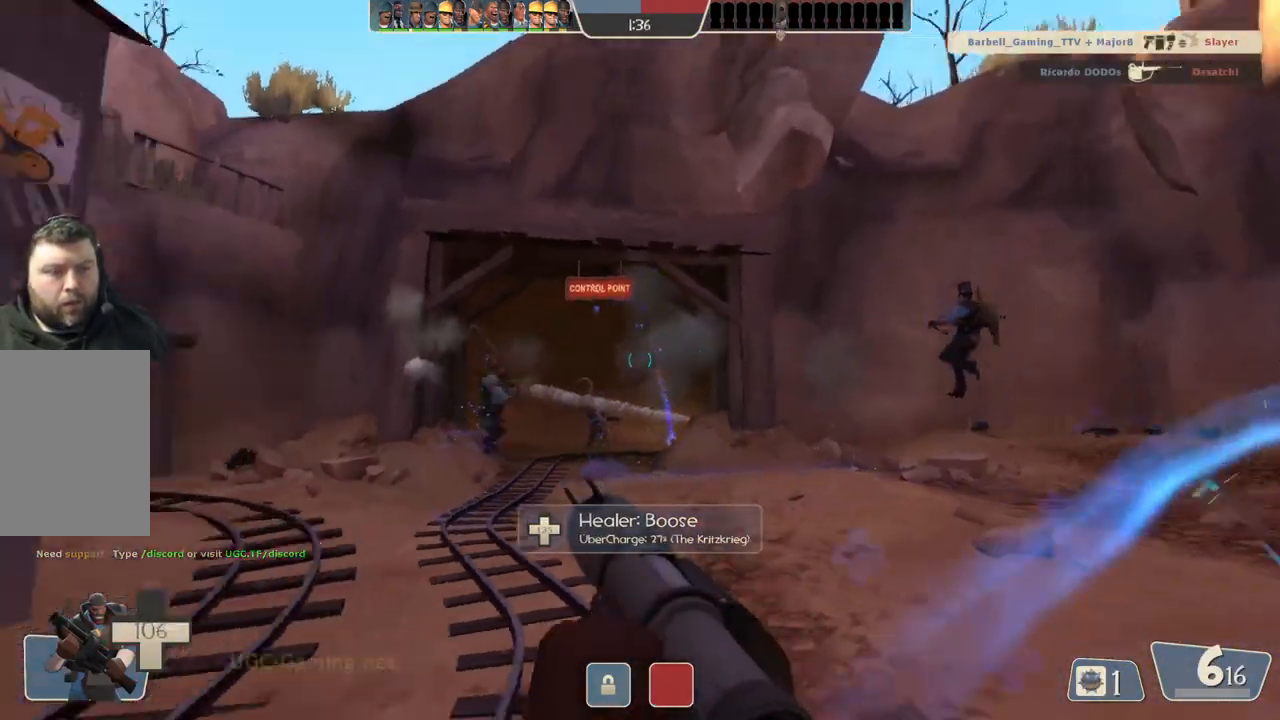
{"buttons": [], "left_stick": "up-right", "right_stick": "center", "events": [[100, "left_stick", "up-right"]]}
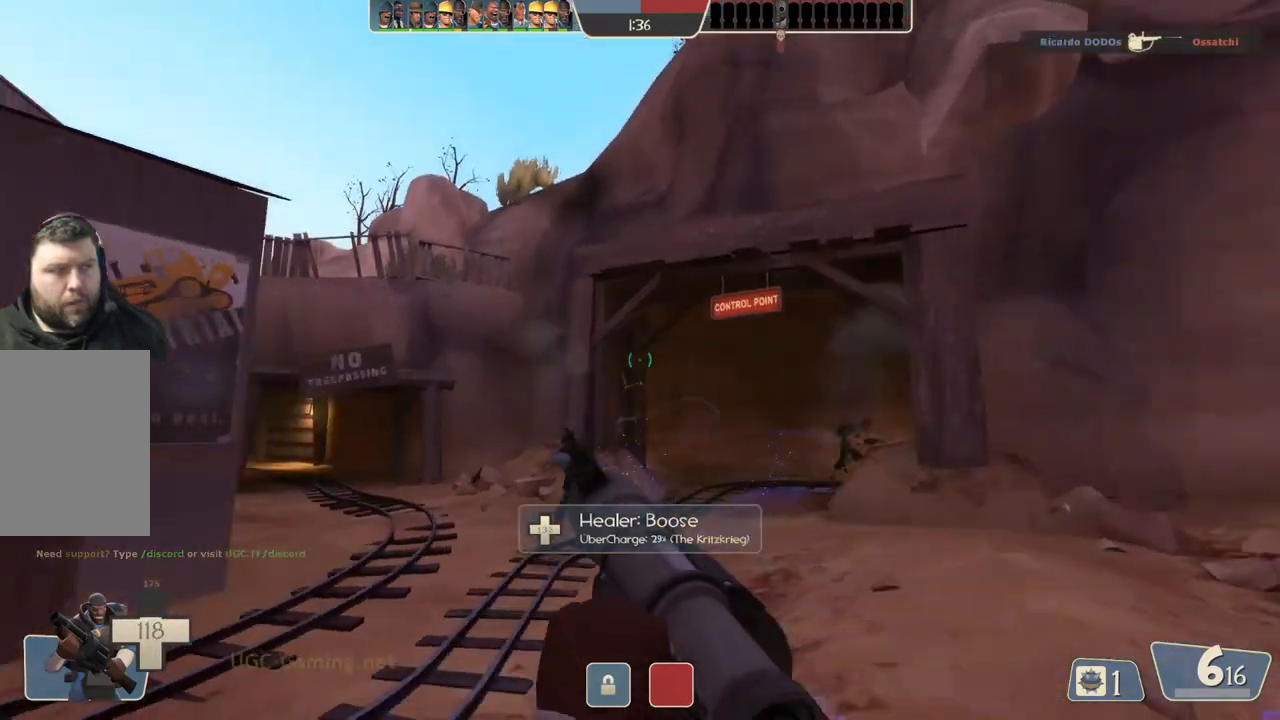
{"buttons": [], "left_stick": "up-right", "right_stick": "center", "events": [[217, "left_stick", "right"], [450, "left_stick", "up-right"]]}
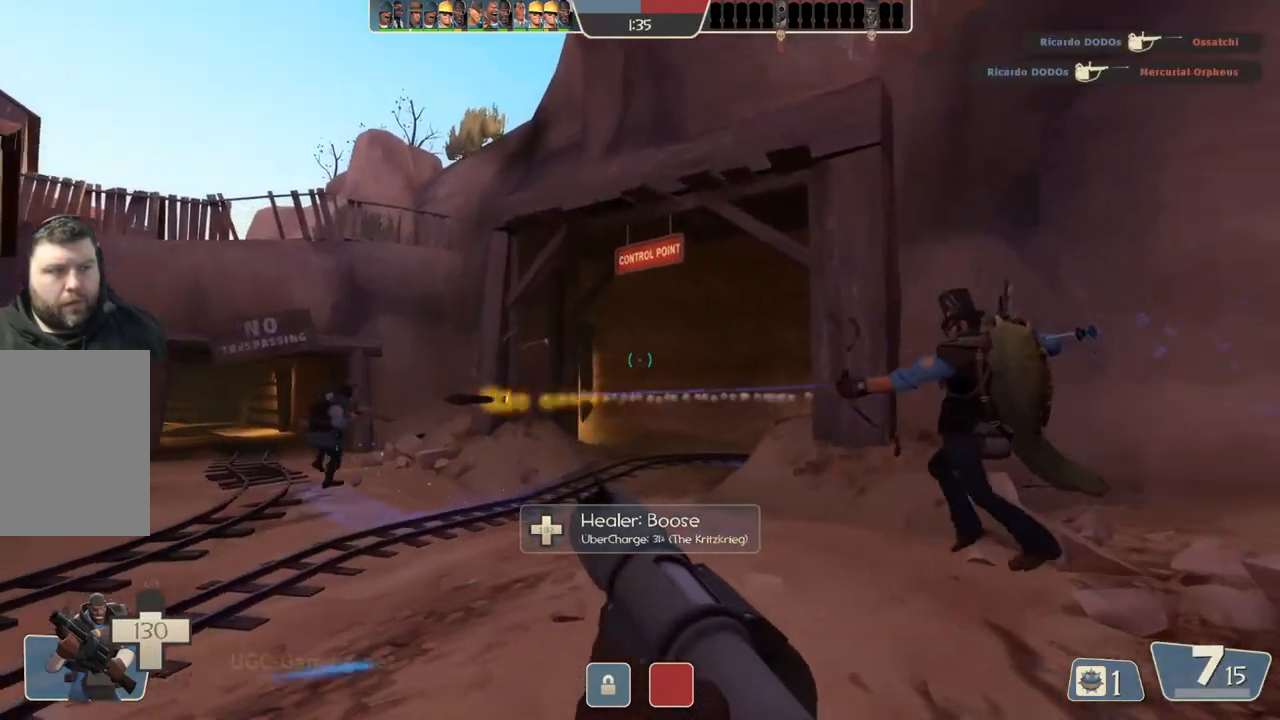
{"buttons": [], "left_stick": "left", "right_stick": "center", "events": [[100, "left_stick", "up"], [233, "left_stick", "center"], [450, "left_stick", "left"]]}
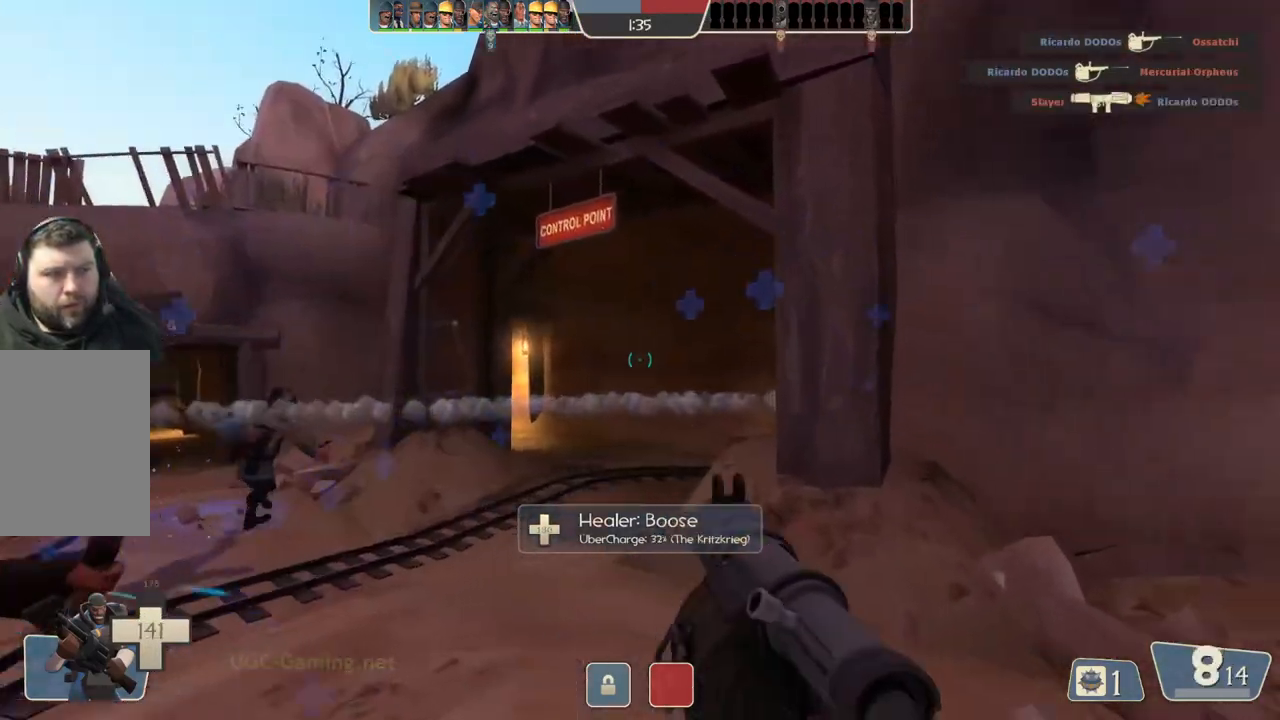
{"buttons": ["L2"], "left_stick": "left", "right_stick": "center", "events": [[433, "L2", "down"]]}
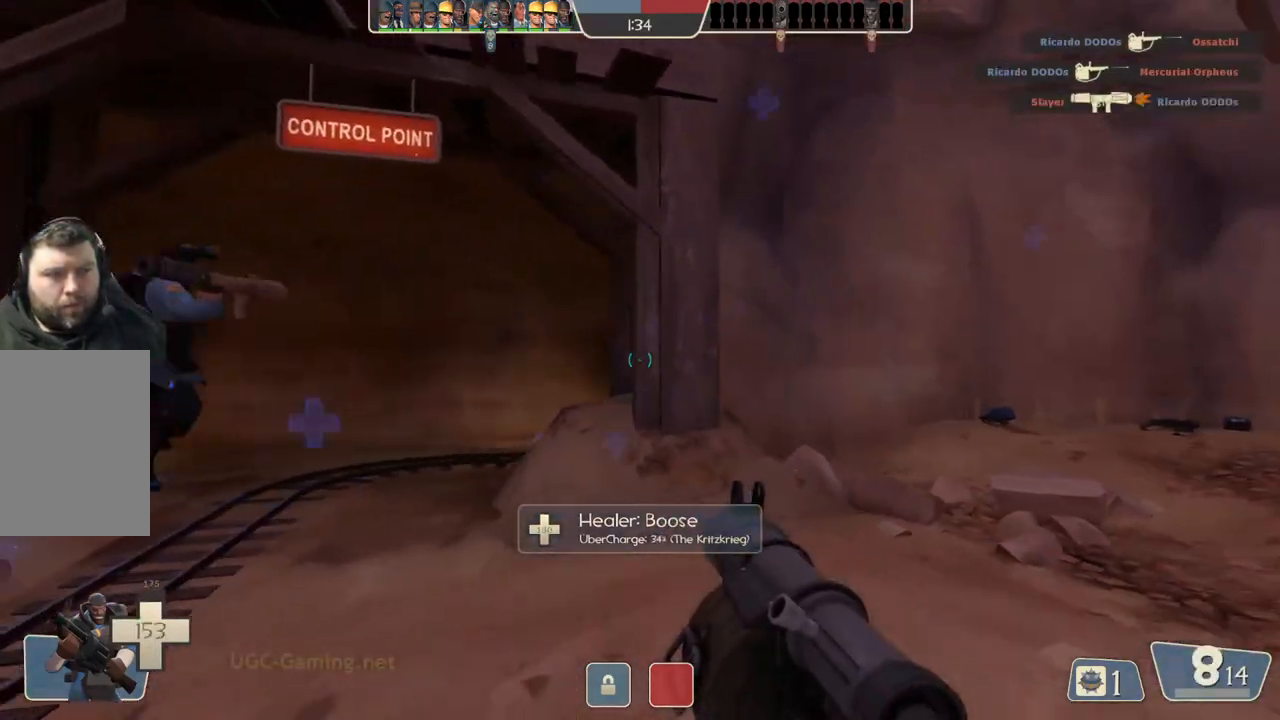
{"buttons": [], "left_stick": "up-left", "right_stick": "center", "events": [[117, "L2", "up"], [333, "left_stick", "up-left"]]}
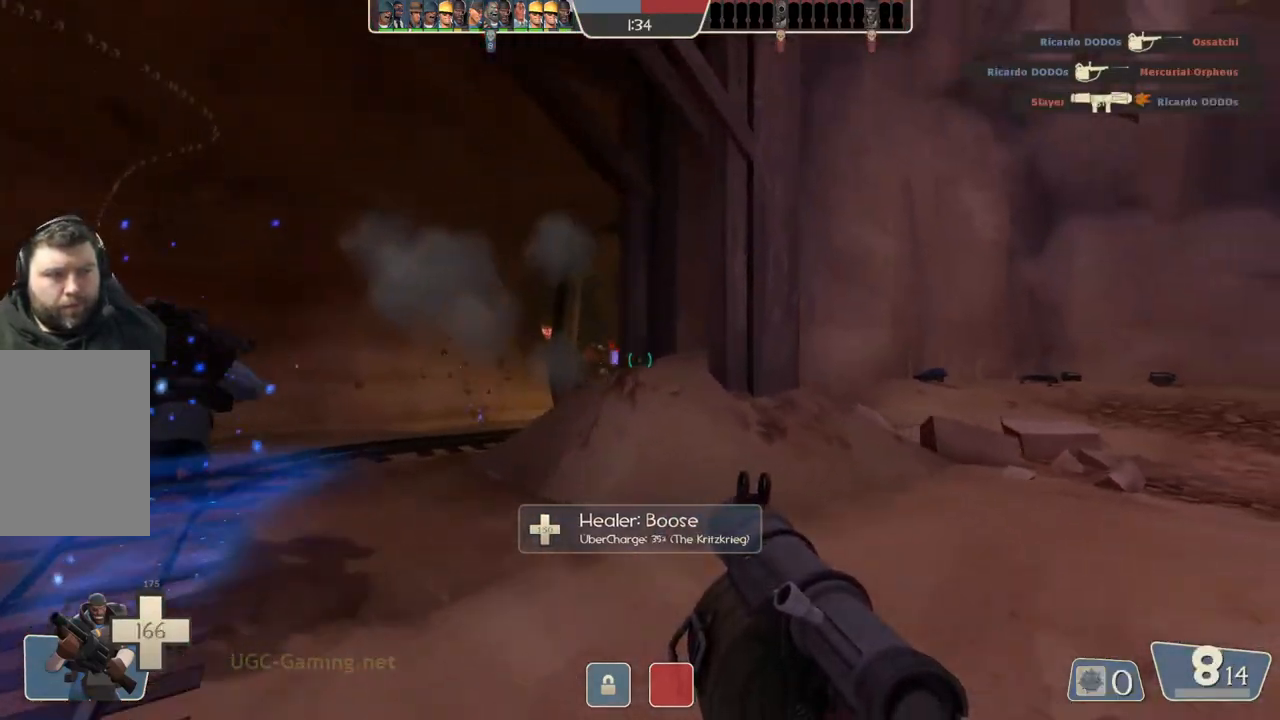
{"buttons": [], "left_stick": "up-left", "right_stick": "center", "events": []}
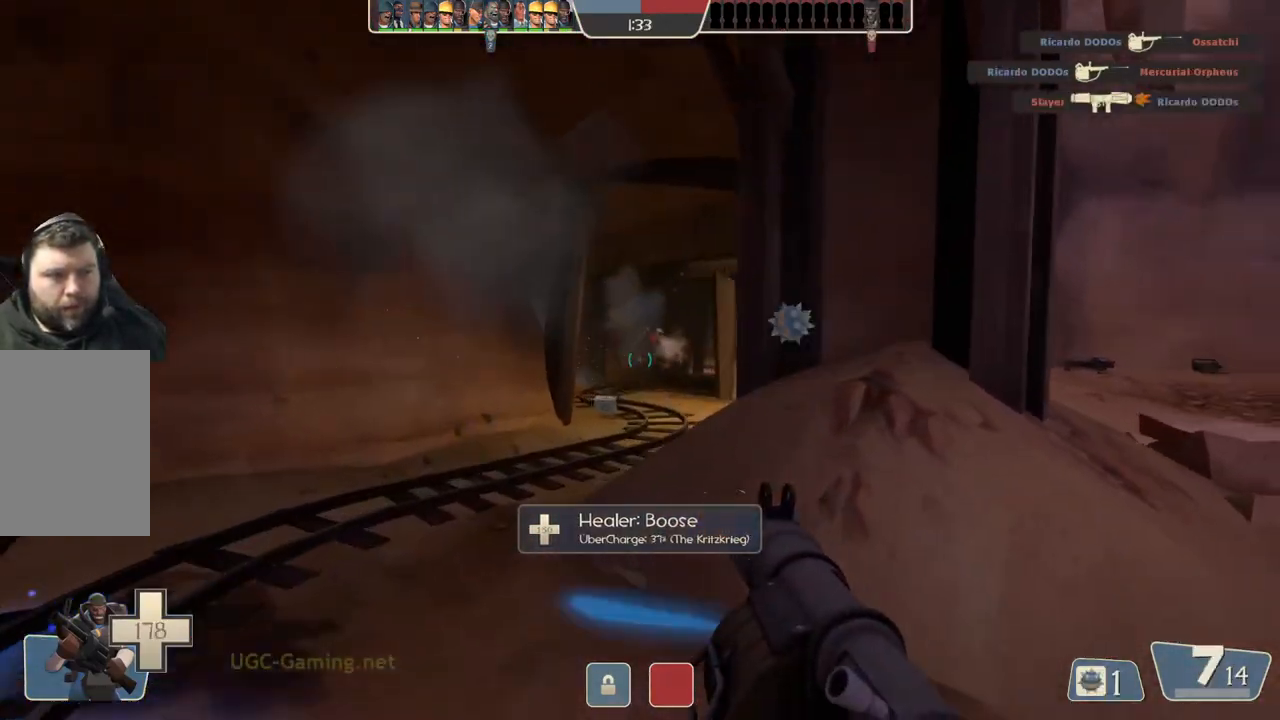
{"buttons": ["L1", "L2"], "left_stick": "up", "right_stick": "center", "events": [[100, "left_stick", "left"], [300, "left_stick", "down-right"], [367, "left_stick", "right"], [500, "L1", "down"], [500, "L2", "down"], [500, "left_stick", "up"]]}
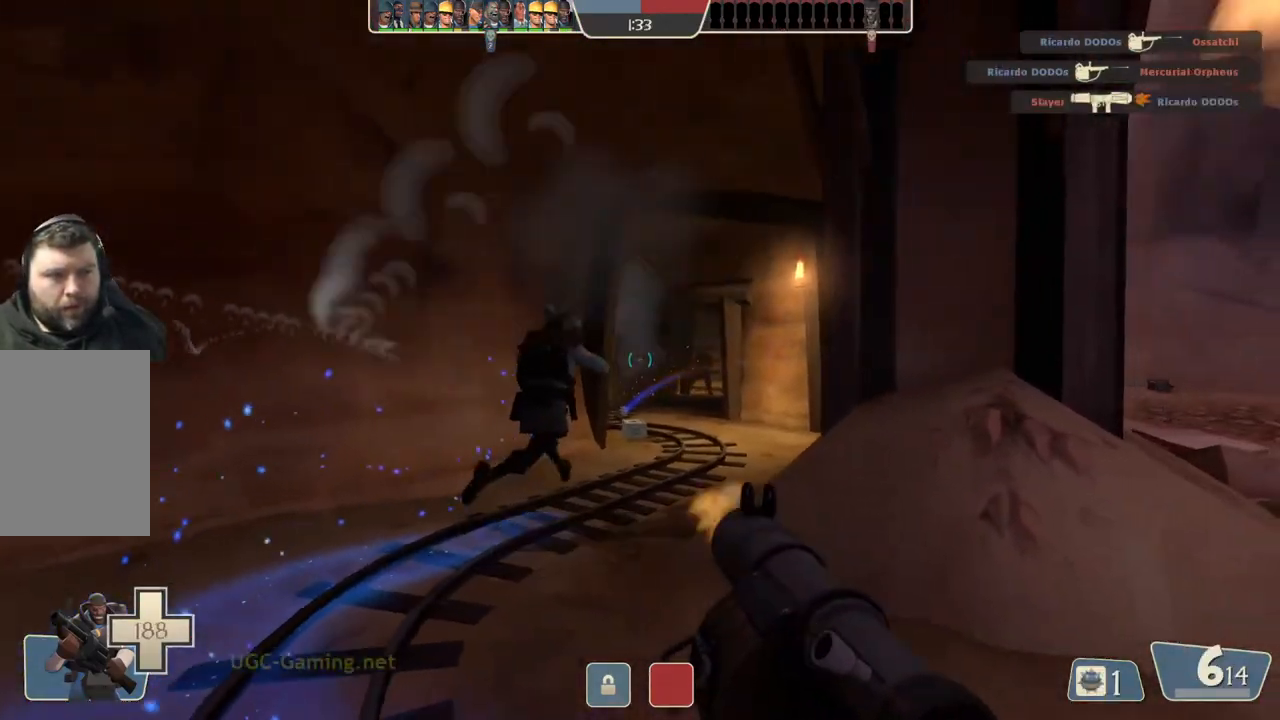
{"buttons": [], "left_stick": "up", "right_stick": "center", "events": [[183, "L1", "up"], [200, "L2", "up"]]}
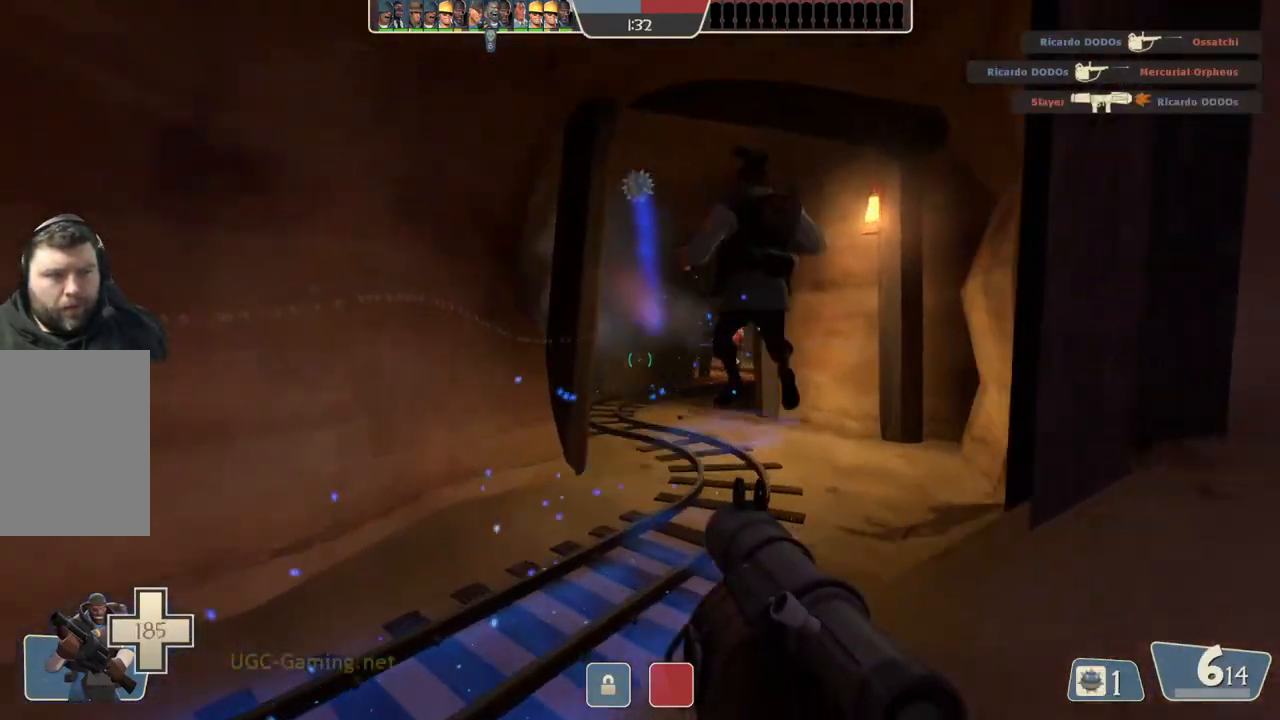
{"buttons": [], "left_stick": "up", "right_stick": "center", "events": []}
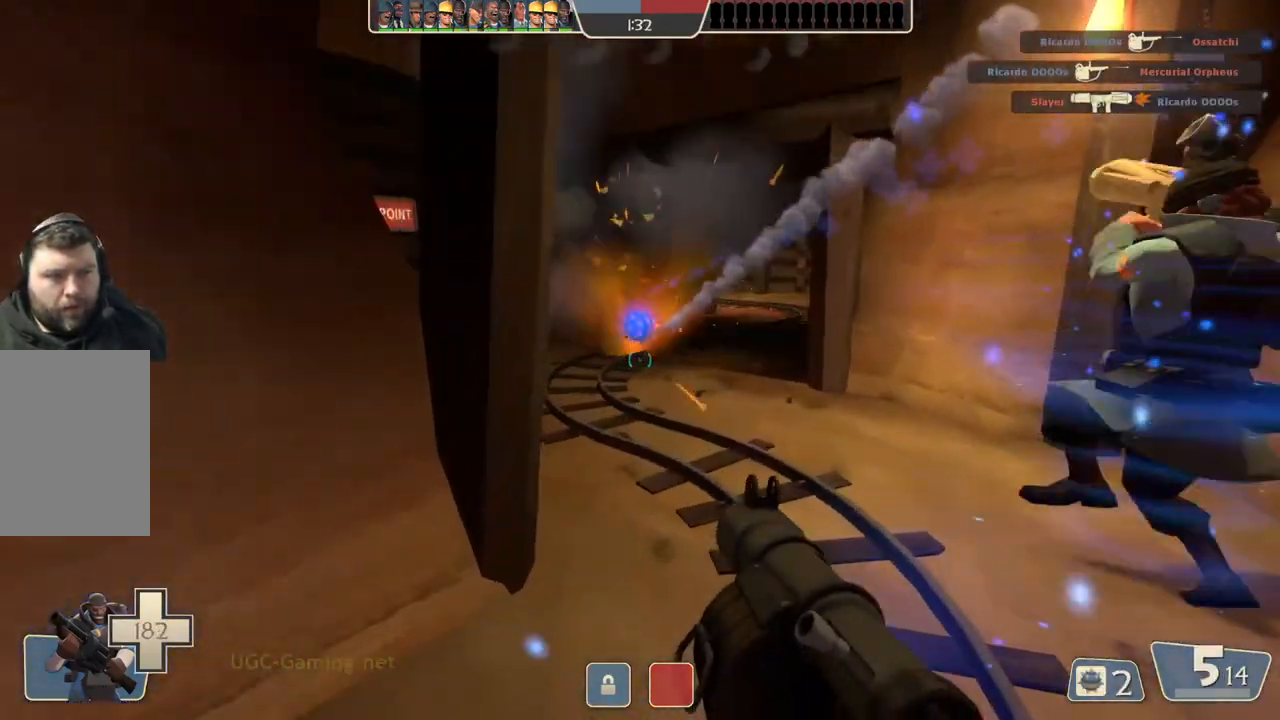
{"buttons": [], "left_stick": "up", "right_stick": "center", "events": []}
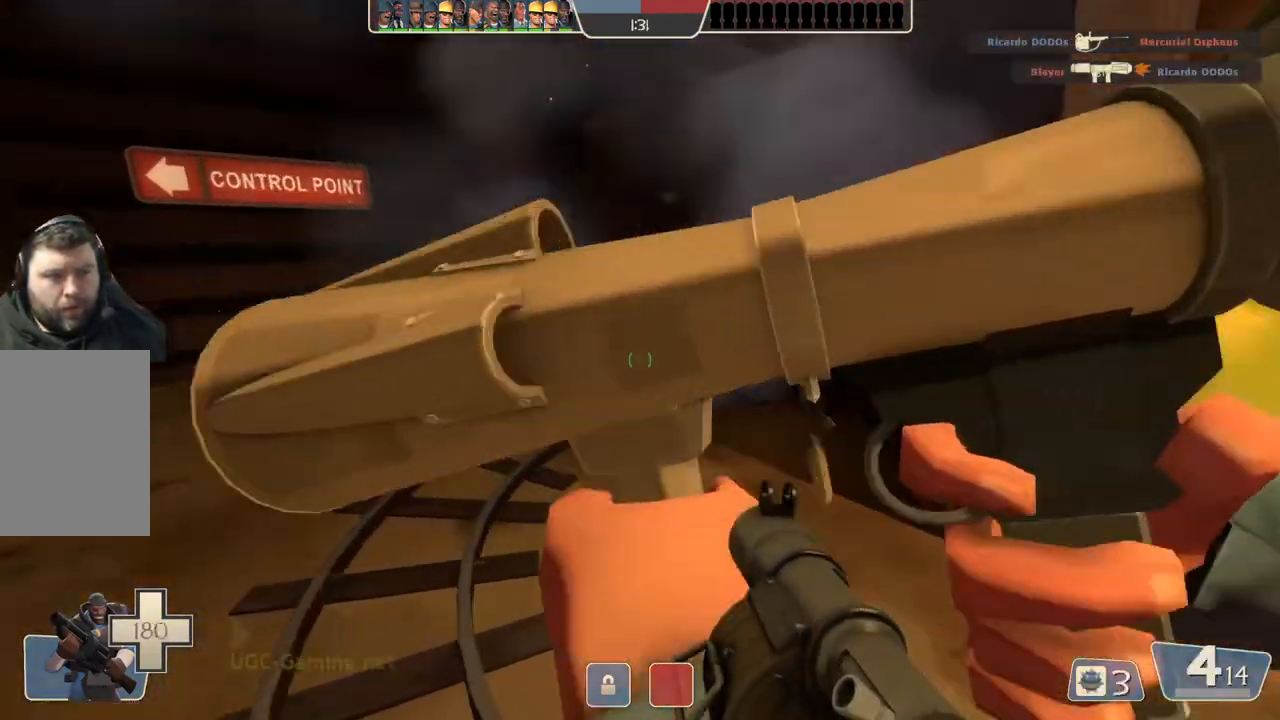
{"buttons": [], "left_stick": "up-right", "right_stick": "center", "events": [[500, "left_stick", "up-right"]]}
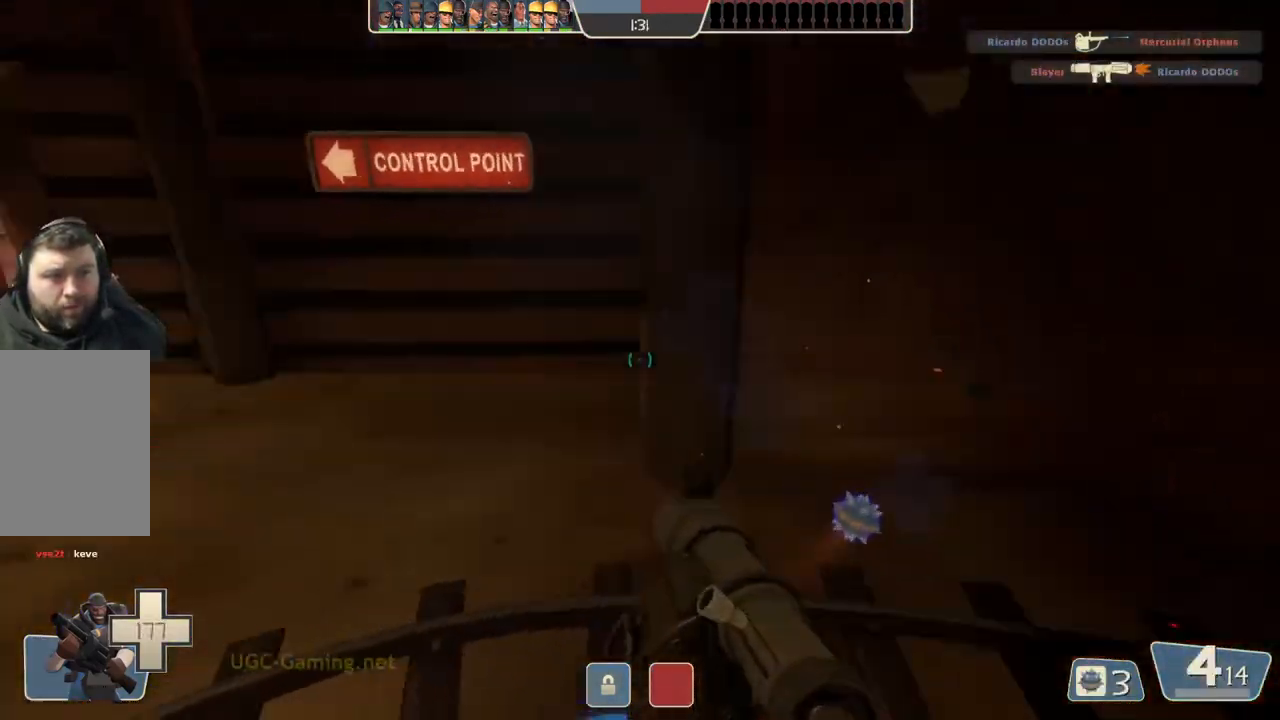
{"buttons": [], "left_stick": "right", "right_stick": "center", "events": [[117, "left_stick", "right"]]}
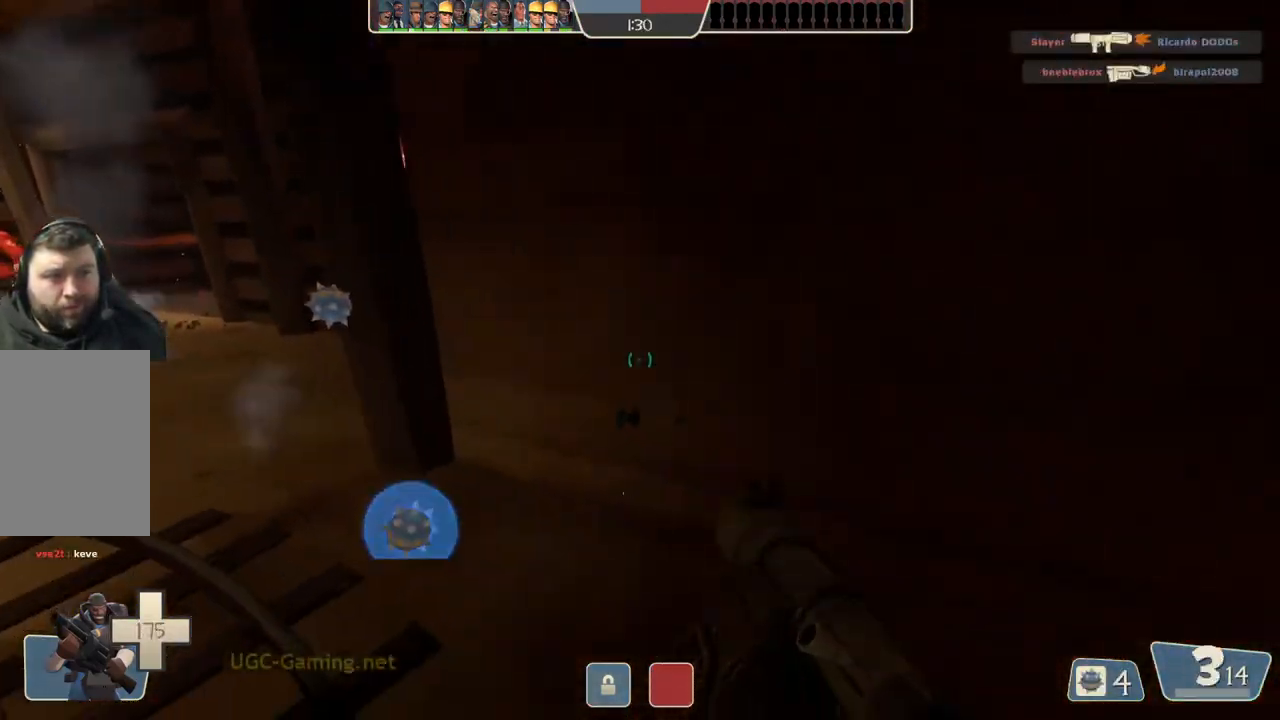
{"buttons": [], "left_stick": "up-right", "right_stick": "center", "events": [[183, "left_stick", "up-right"]]}
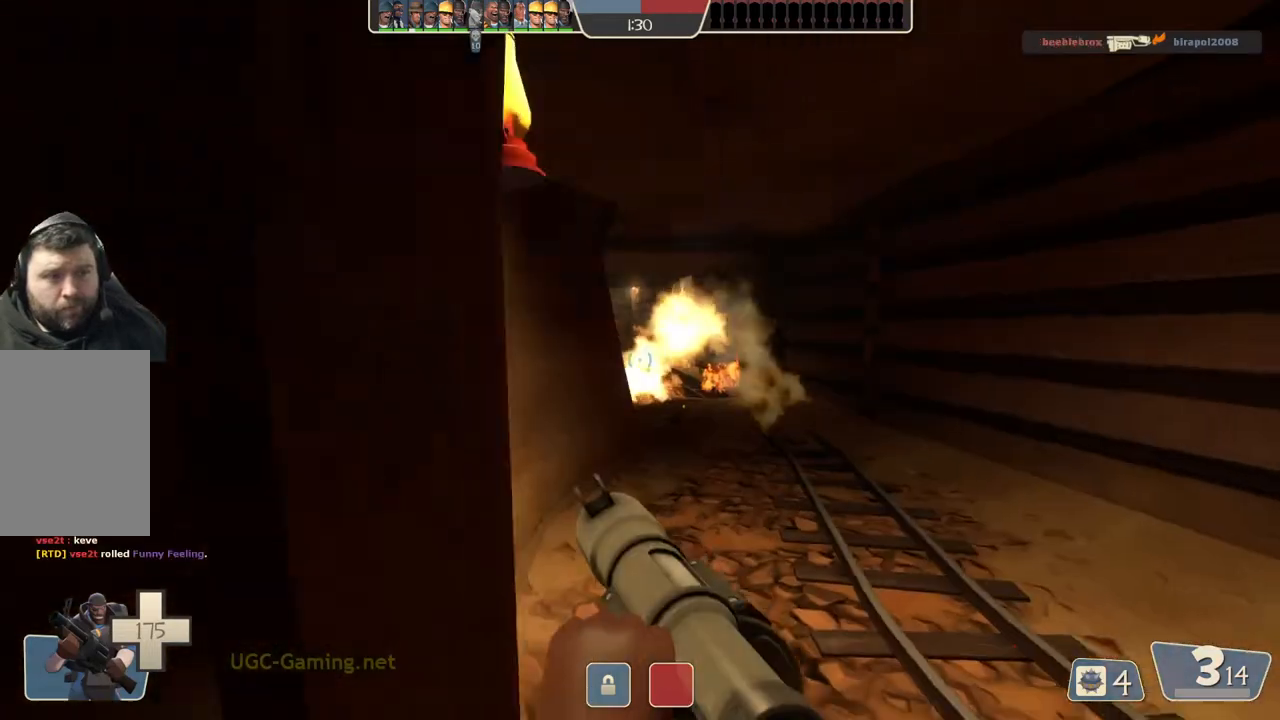
{"buttons": [], "left_stick": "up", "right_stick": "center", "events": [[117, "left_stick", "up"], [283, "L2", "down"], [450, "L2", "up"]]}
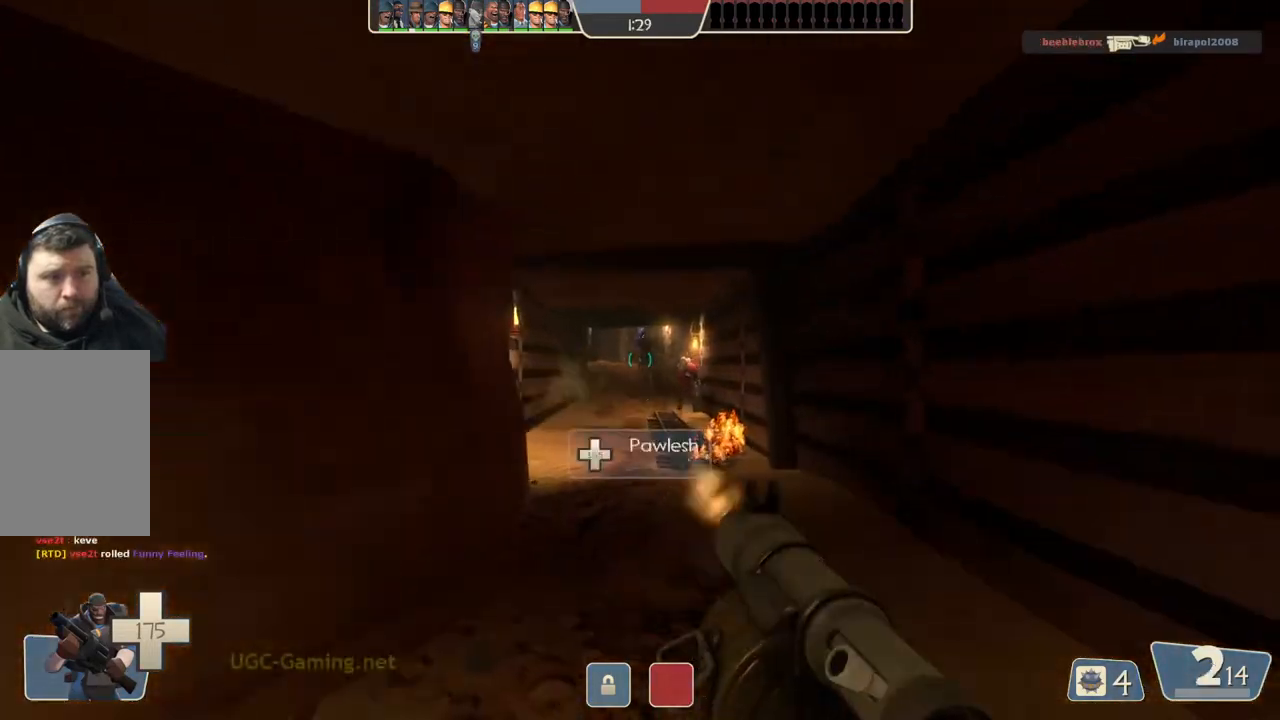
{"buttons": [], "left_stick": "up", "right_stick": "center", "events": []}
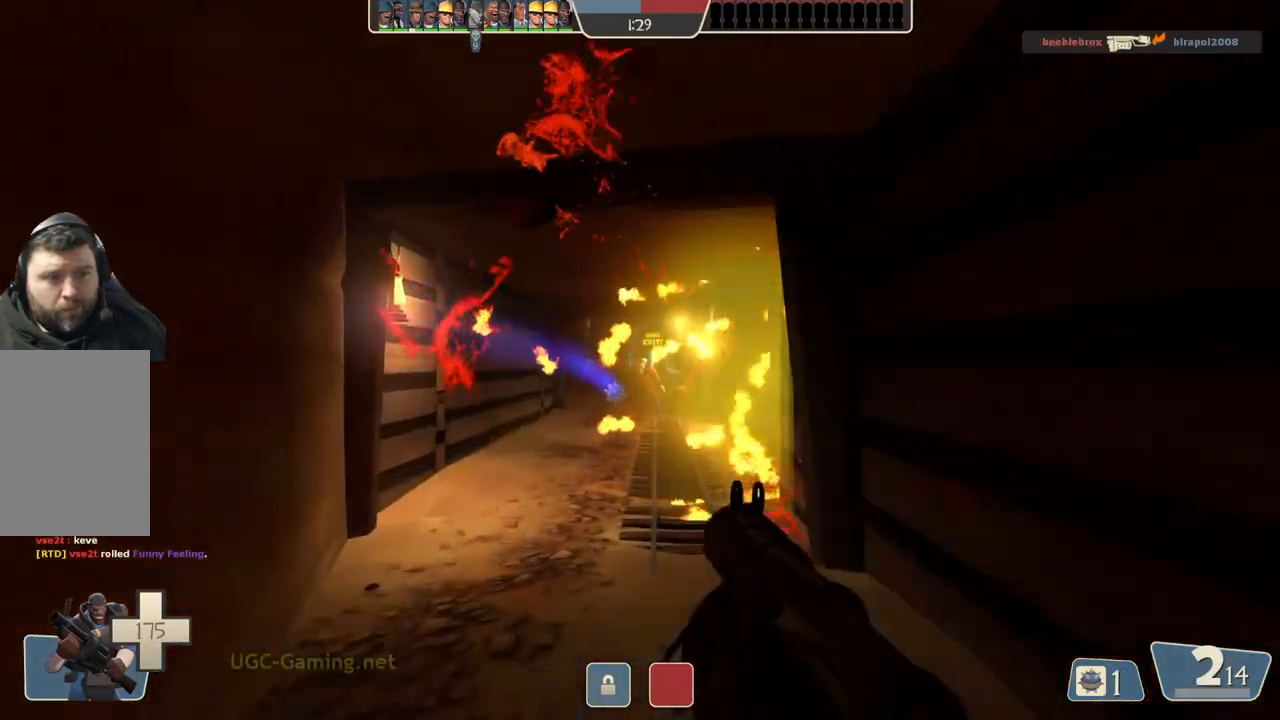
{"buttons": [], "left_stick": "up", "right_stick": "center", "events": [[267, "L2", "down"], [417, "L2", "up"]]}
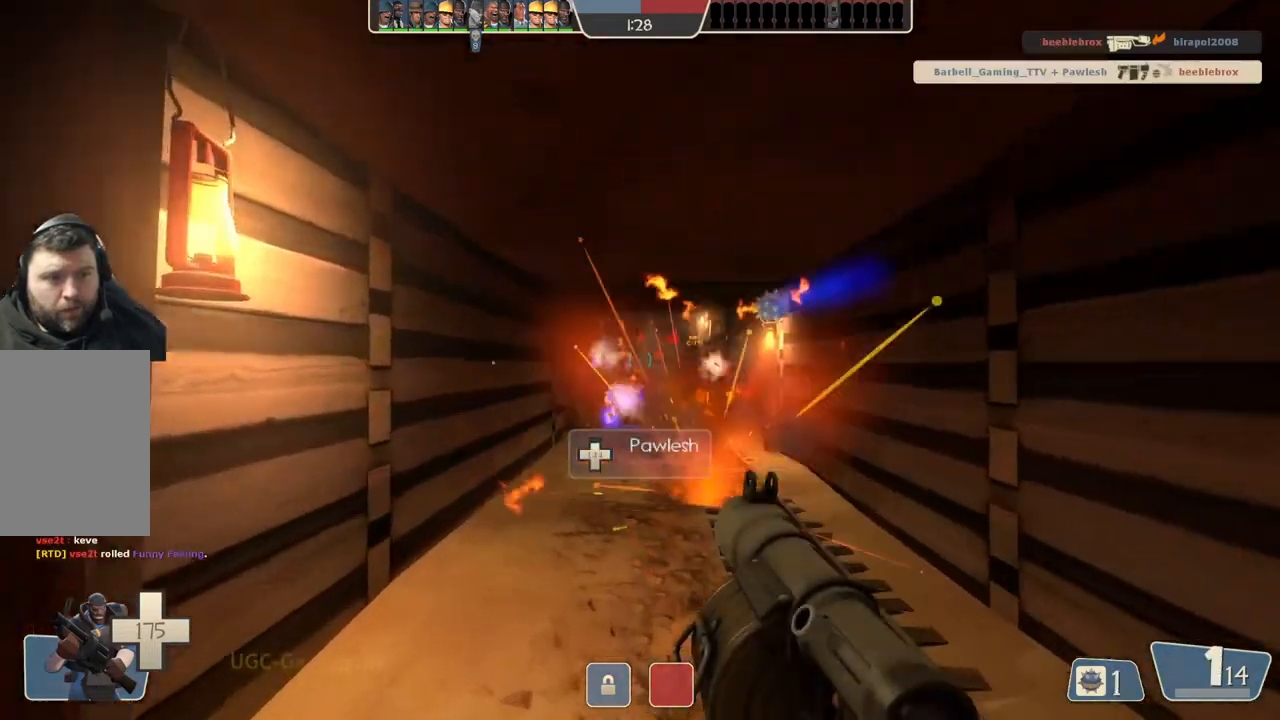
{"buttons": [], "left_stick": "up", "right_stick": "center", "events": [[83, "L1", "down"], [83, "L2", "down"], [183, "L1", "up"], [217, "L2", "up"]]}
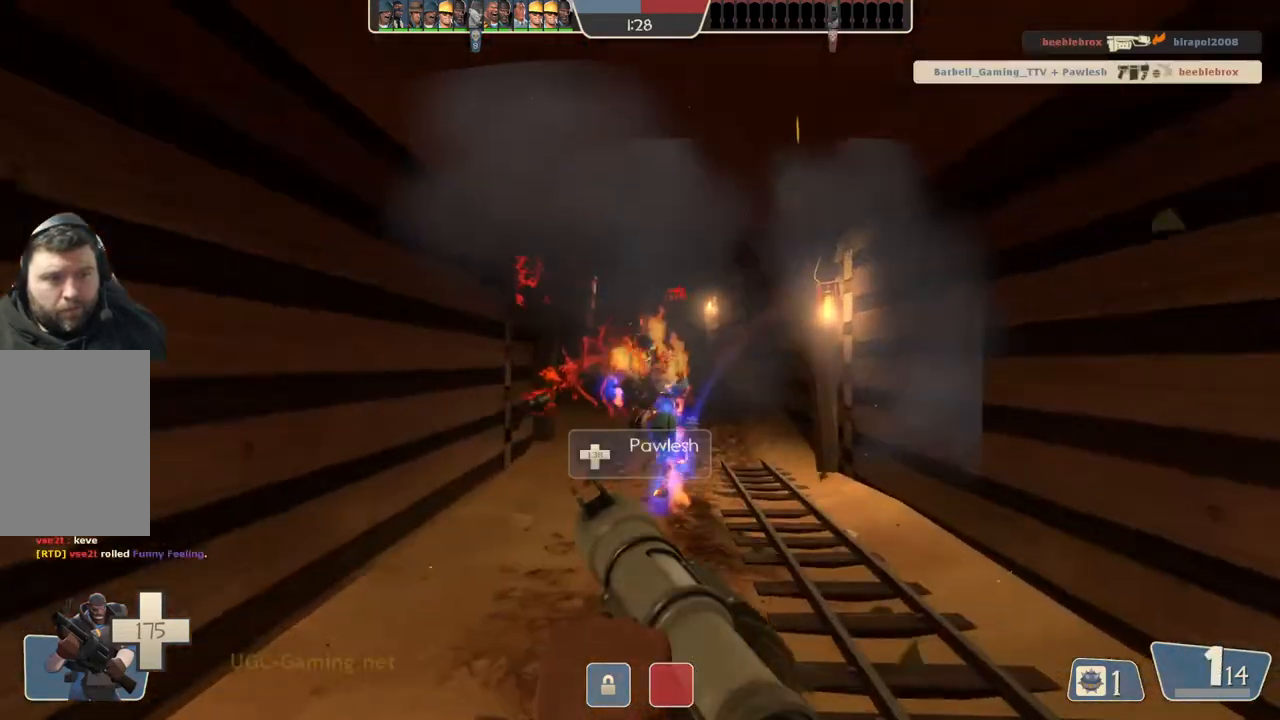
{"buttons": [], "left_stick": "down-left", "right_stick": "center", "events": [[283, "left_stick", "right"], [483, "left_stick", "down-left"]]}
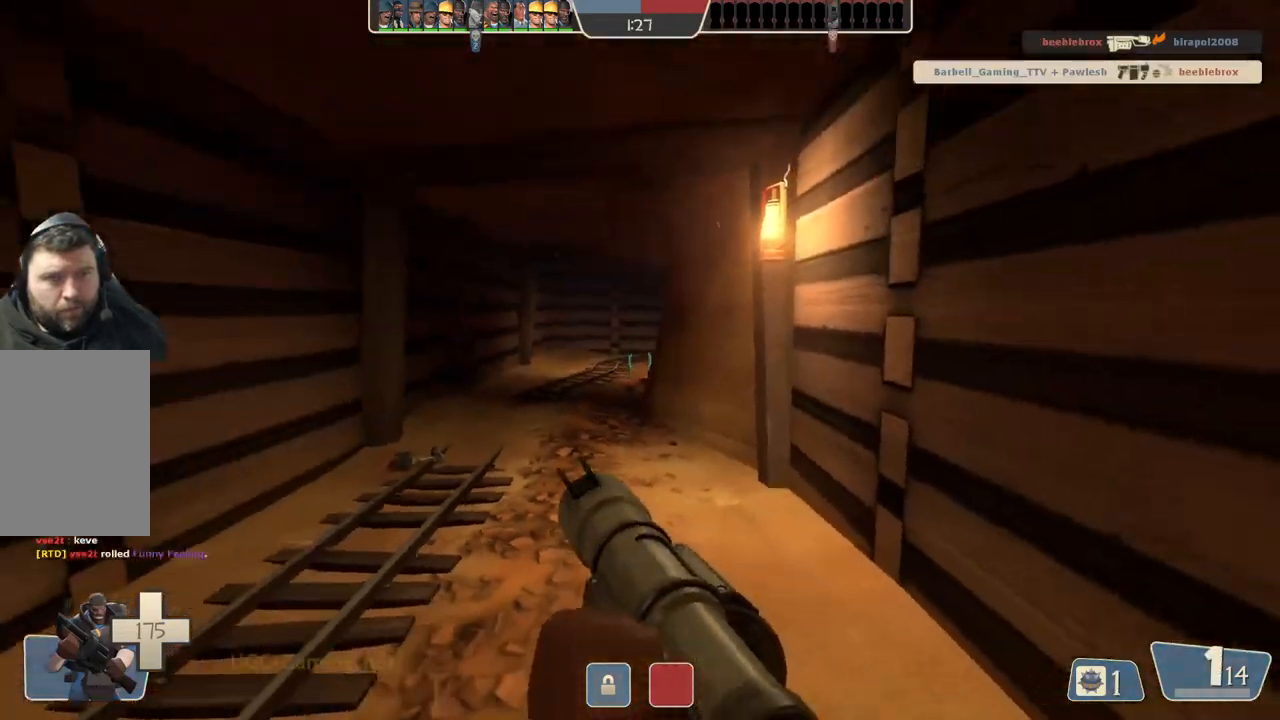
{"buttons": [], "left_stick": "up", "right_stick": "center", "events": [[183, "left_stick", "left"], [300, "left_stick", "up-left"], [417, "left_stick", "up"]]}